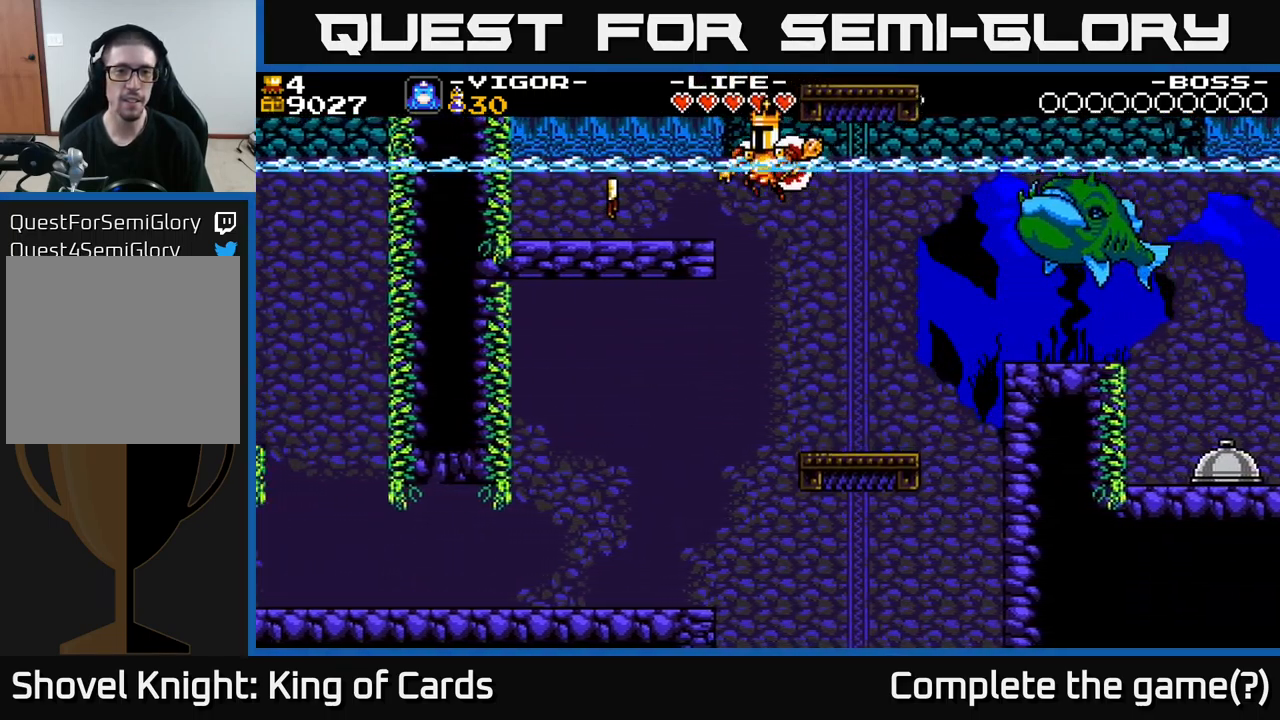
Gameplay with a controller (Xbox layout); each line is a JSON object with the inputs held at the frame after it. "events" lists button and stick changes between this image and that frame as [ms after this image, input, new state], when the widget could be followed in between. Not read: left_stick.
{"buttons": ["A"], "right_stick": "center", "events": [[117, "A", "up"], [467, "A", "down"], [500, "DPAD_LEFT", "up"]]}
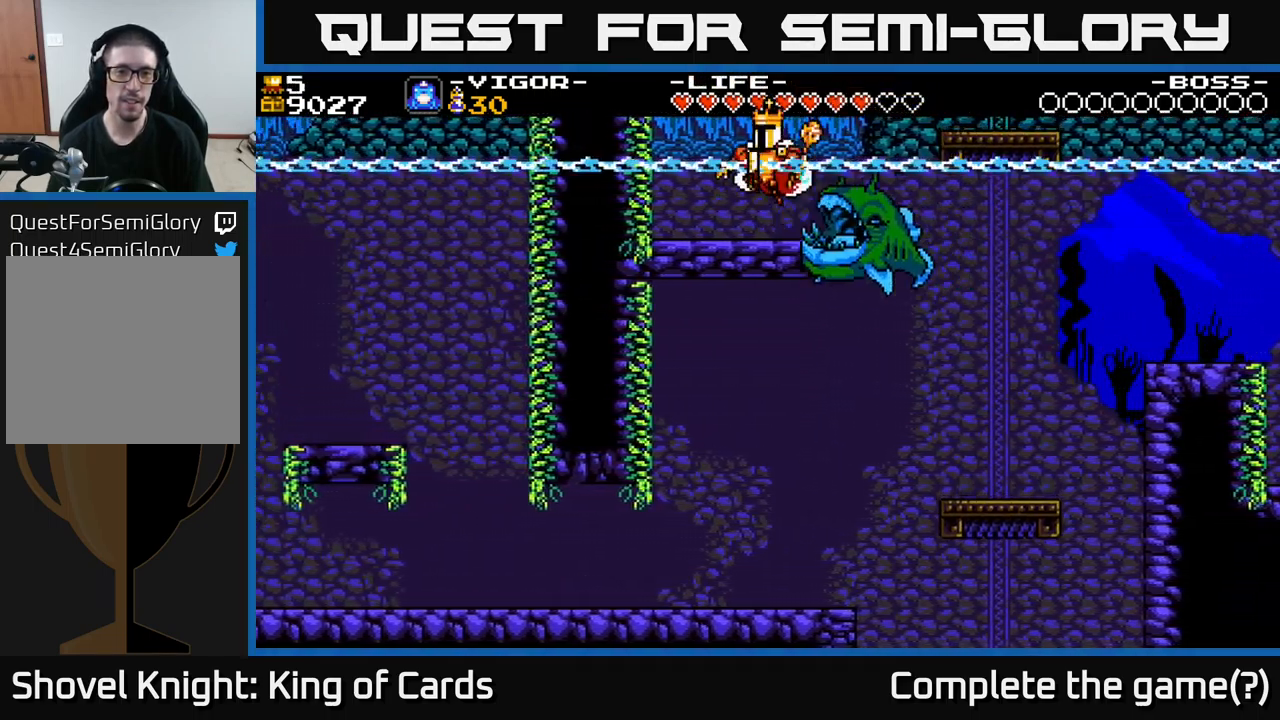
{"buttons": ["DPAD_LEFT"], "right_stick": "center", "events": [[67, "DPAD_RIGHT", "down"], [183, "A", "up"], [233, "DPAD_RIGHT", "up"], [333, "DPAD_LEFT", "down"]]}
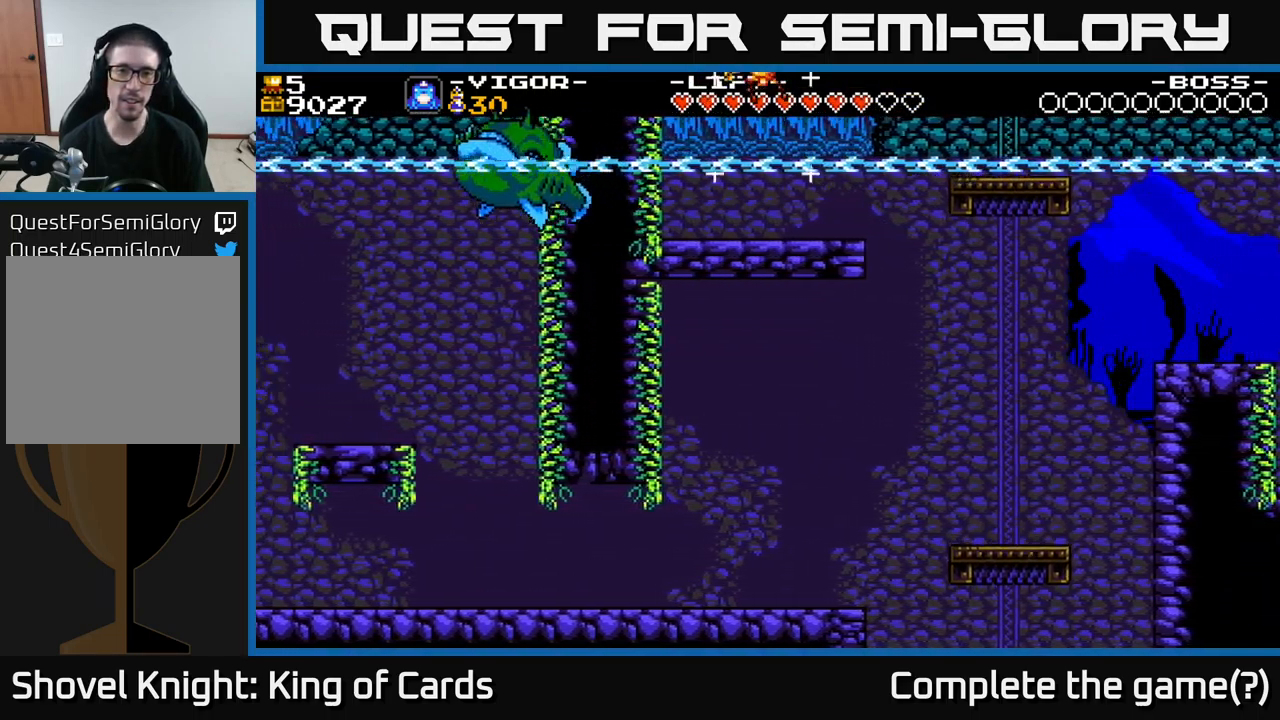
{"buttons": ["DPAD_RIGHT"], "right_stick": "center", "events": [[33, "DPAD_LEFT", "up"], [350, "DPAD_RIGHT", "down"]]}
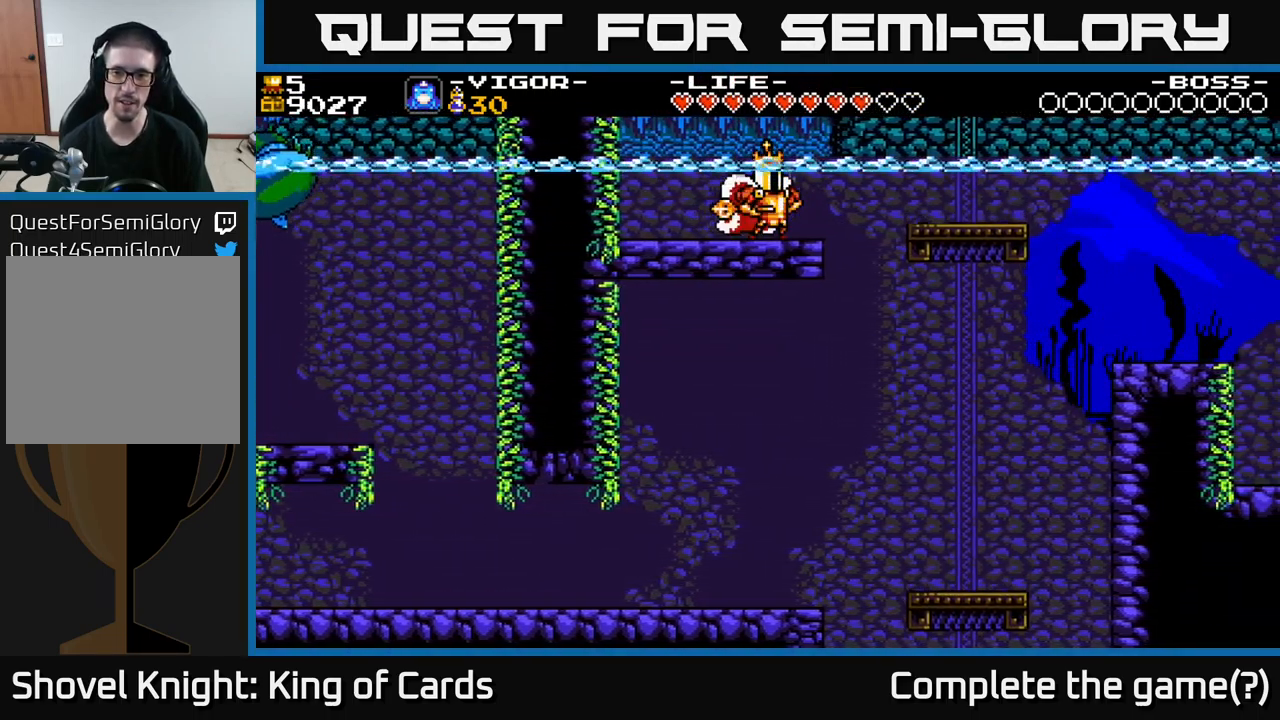
{"buttons": ["DPAD_RIGHT"], "right_stick": "center", "events": [[100, "A", "down"], [183, "A", "up"]]}
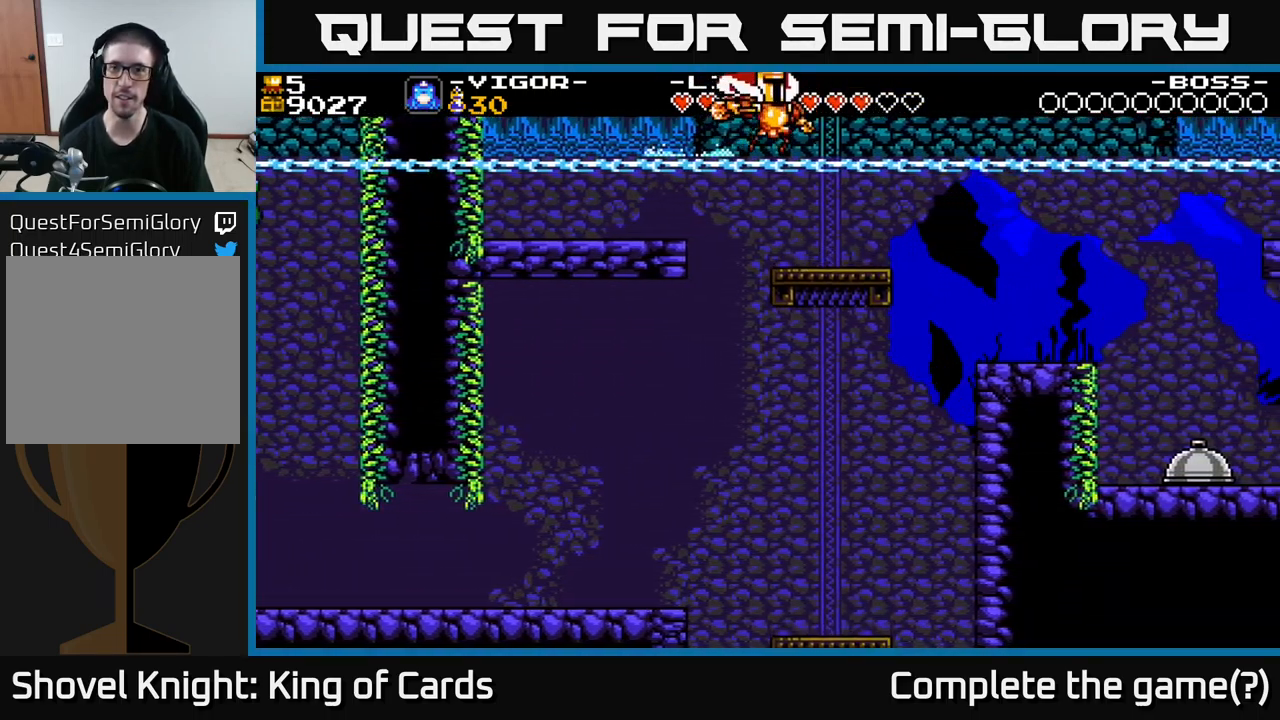
{"buttons": ["DPAD_RIGHT"], "right_stick": "center", "events": []}
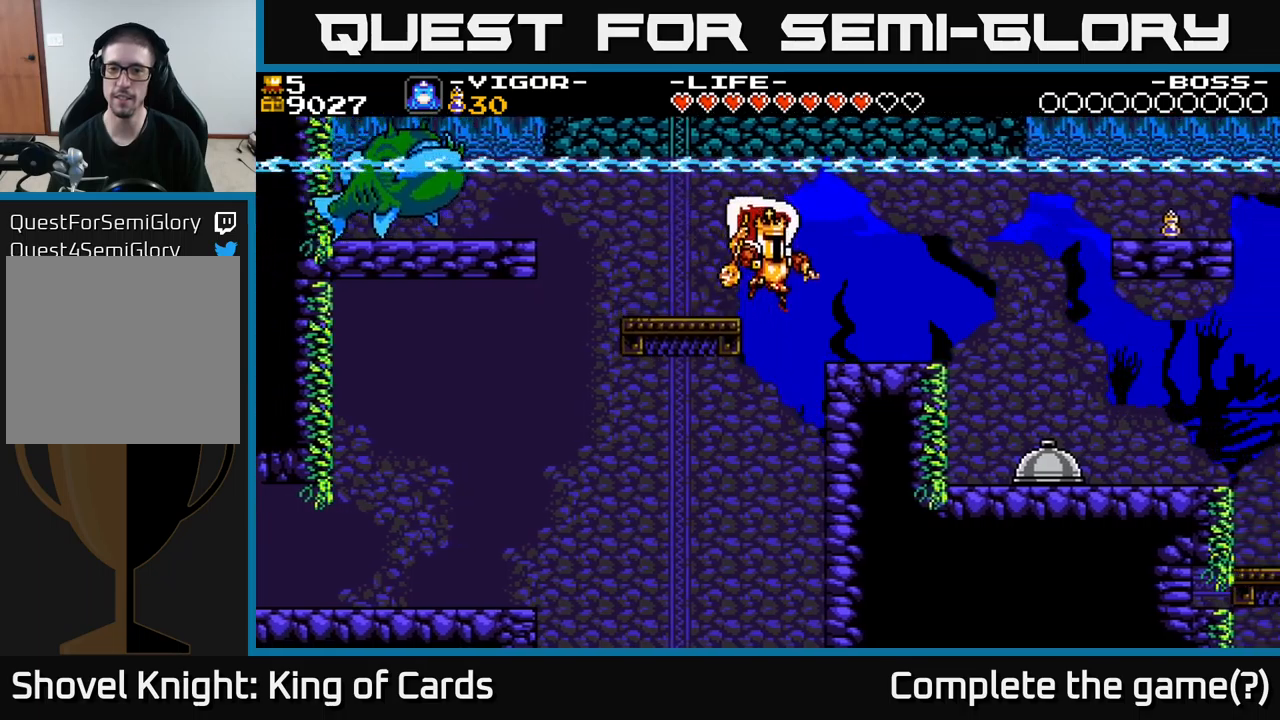
{"buttons": [], "right_stick": "center", "events": [[433, "DPAD_RIGHT", "up"]]}
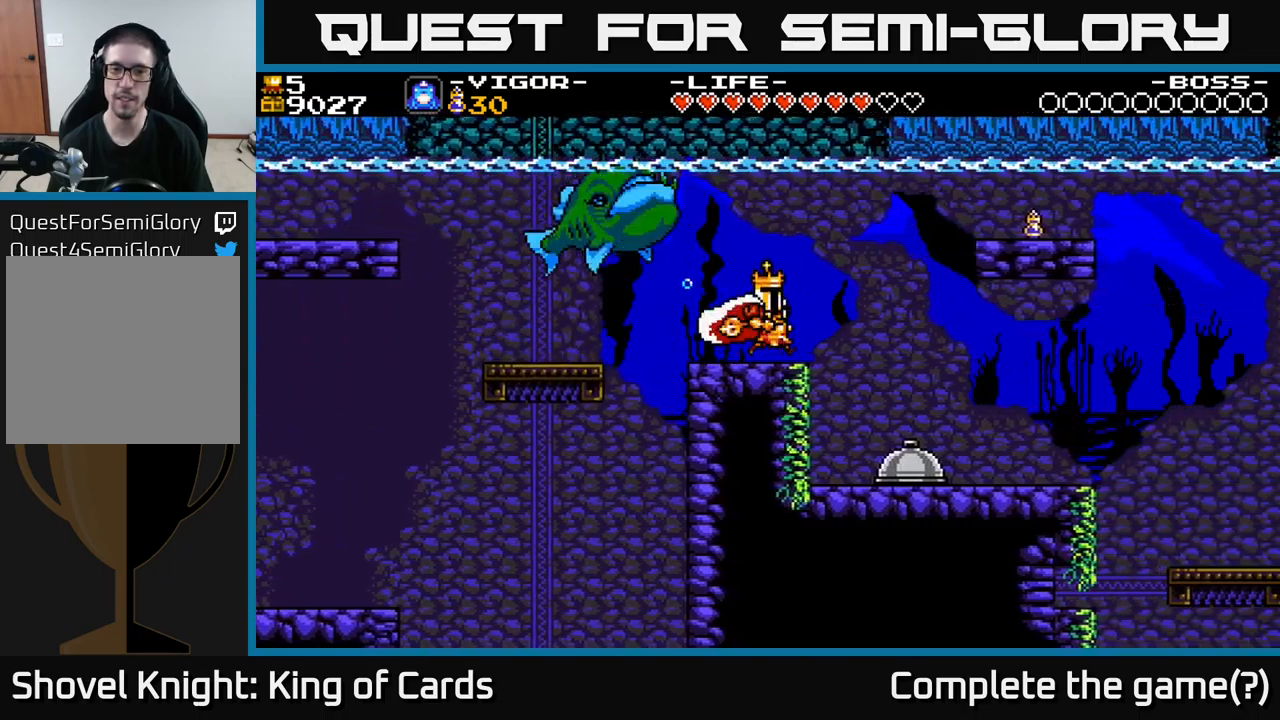
{"buttons": ["DPAD_RIGHT"], "right_stick": "center", "events": [[17, "DPAD_DOWN", "down"], [283, "DPAD_DOWN", "up"], [467, "DPAD_RIGHT", "down"]]}
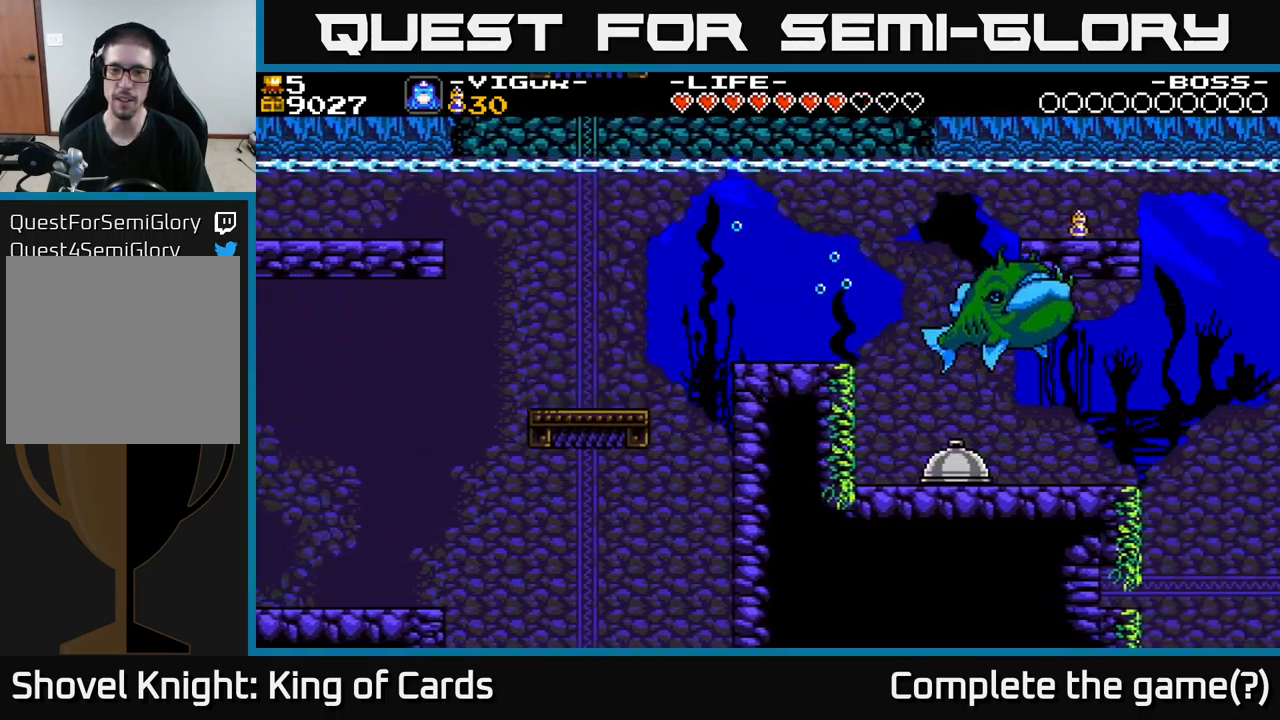
{"buttons": ["DPAD_RIGHT"], "right_stick": "center", "events": []}
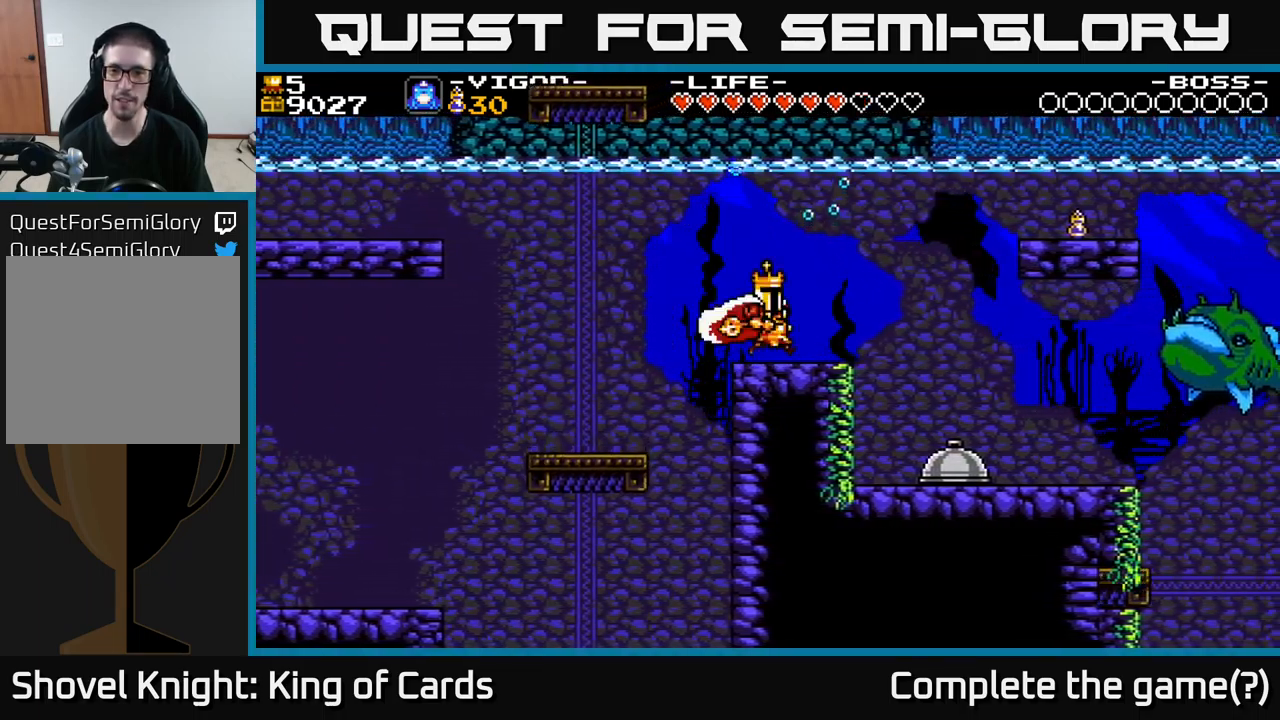
{"buttons": ["A", "DPAD_RIGHT"], "right_stick": "center", "events": [[283, "A", "down"]]}
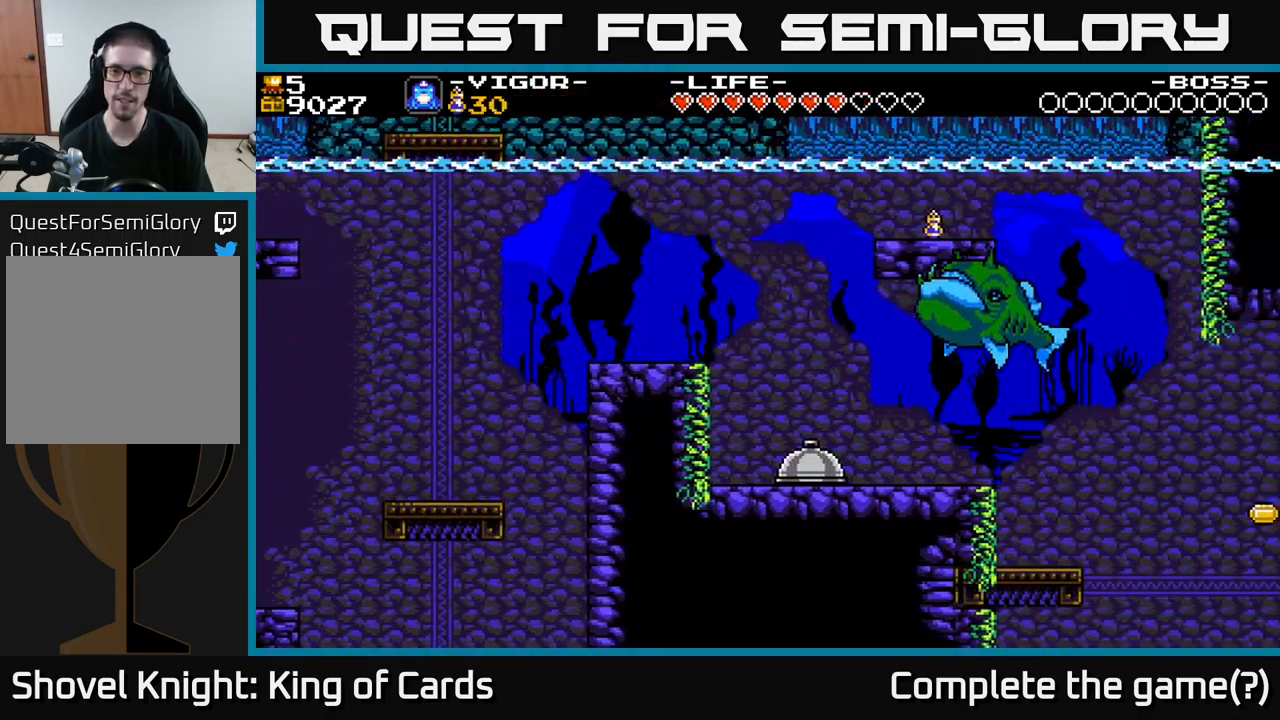
{"buttons": ["DPAD_LEFT"], "right_stick": "center", "events": [[50, "X", "down"], [167, "X", "up"], [217, "A", "up"], [283, "DPAD_RIGHT", "up"], [433, "DPAD_LEFT", "down"]]}
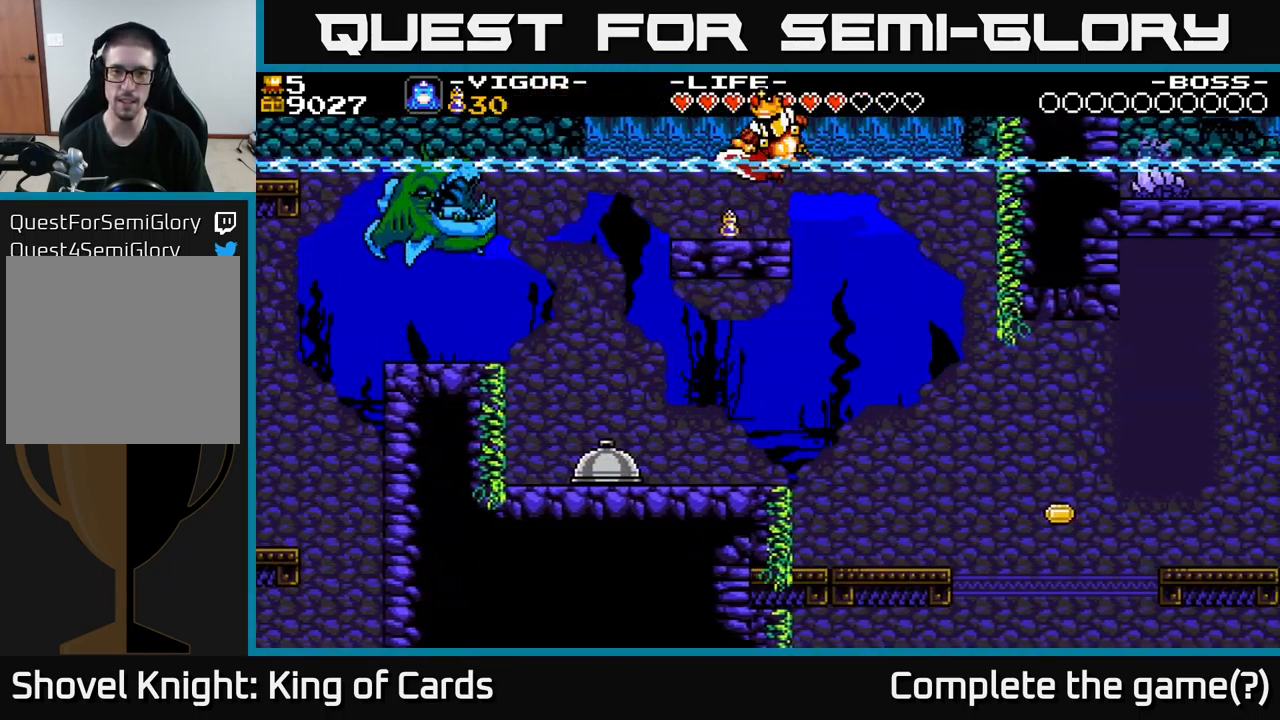
{"buttons": ["DPAD_LEFT"], "right_stick": "center", "events": [[50, "DPAD_LEFT", "up"], [250, "DPAD_LEFT", "down"]]}
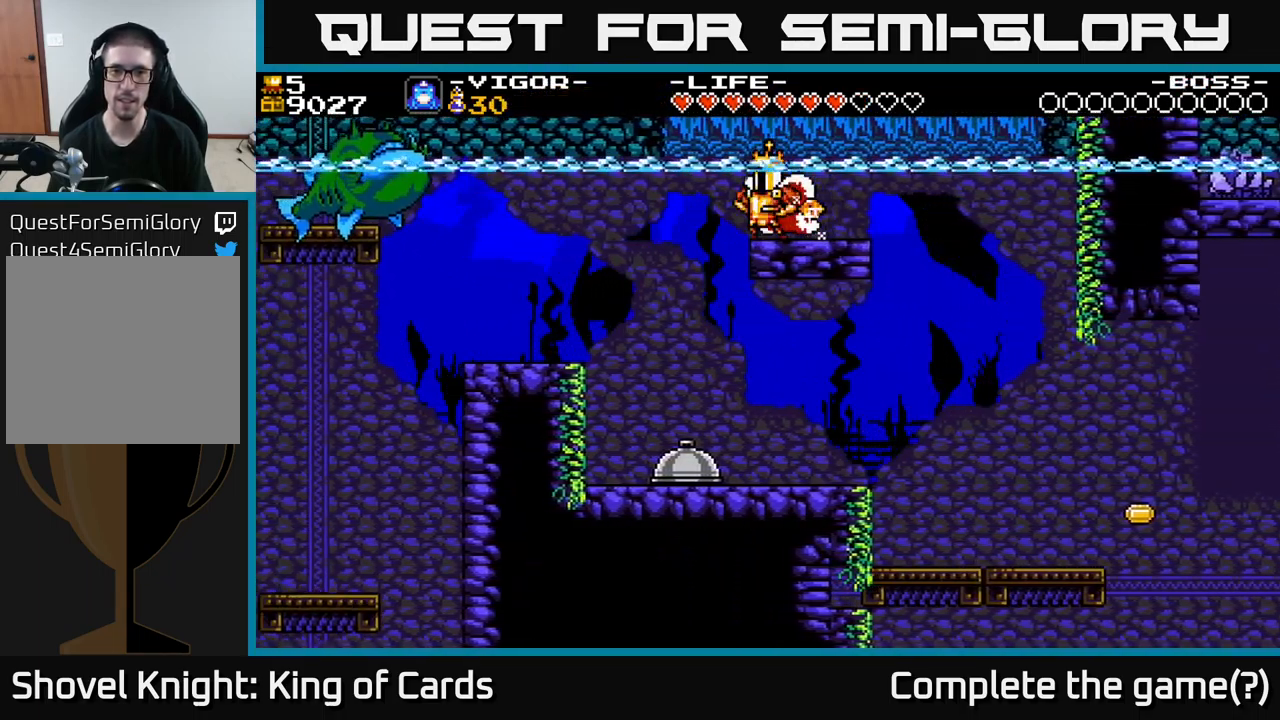
{"buttons": ["DPAD_RIGHT"], "right_stick": "center", "events": [[317, "DPAD_LEFT", "up"], [417, "DPAD_RIGHT", "down"]]}
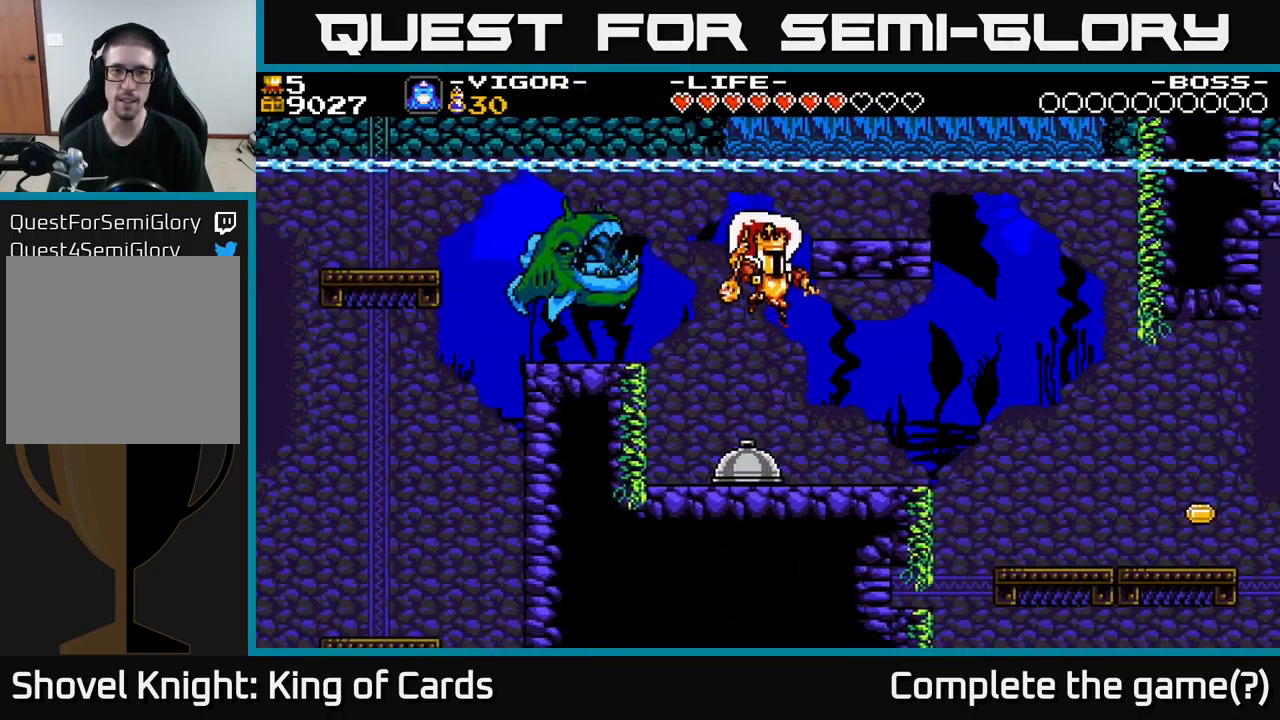
{"buttons": ["DPAD_LEFT"], "right_stick": "center", "events": [[300, "DPAD_RIGHT", "up"], [350, "DPAD_LEFT", "down"]]}
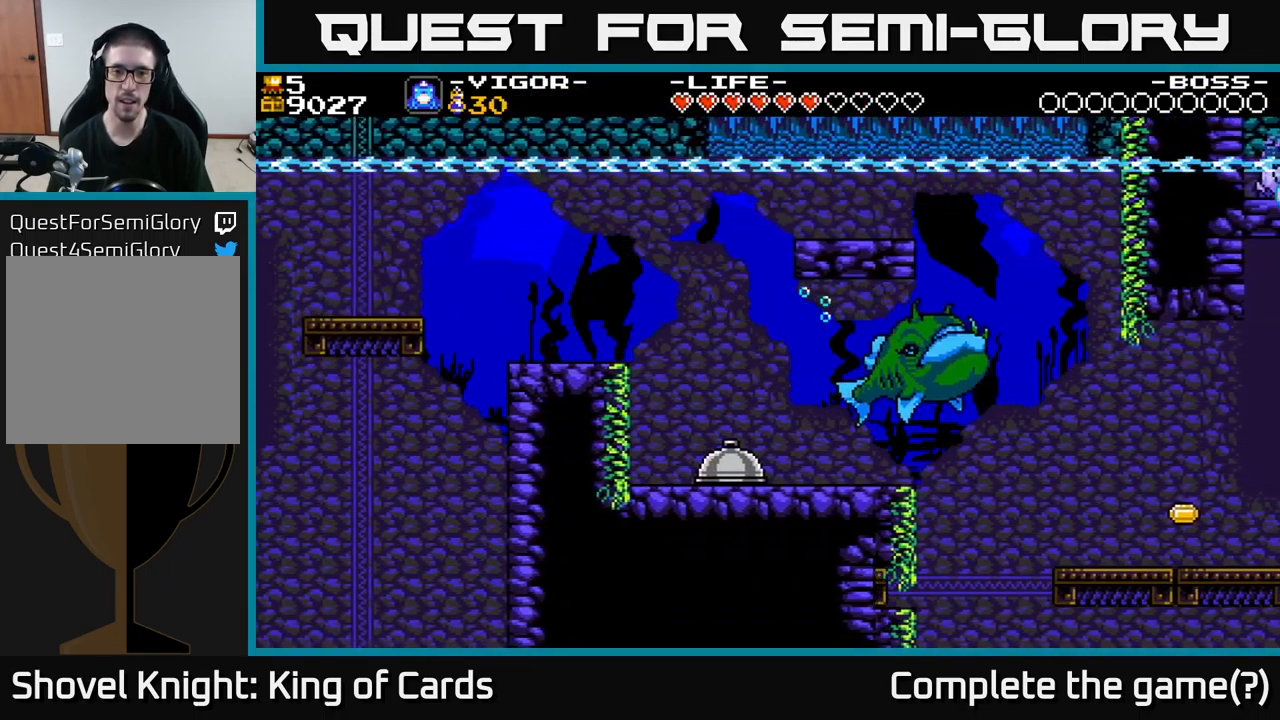
{"buttons": [], "right_stick": "center", "events": [[200, "DPAD_LEFT", "up"], [383, "DPAD_RIGHT", "down"], [433, "X", "down"], [467, "DPAD_RIGHT", "up"], [500, "X", "up"]]}
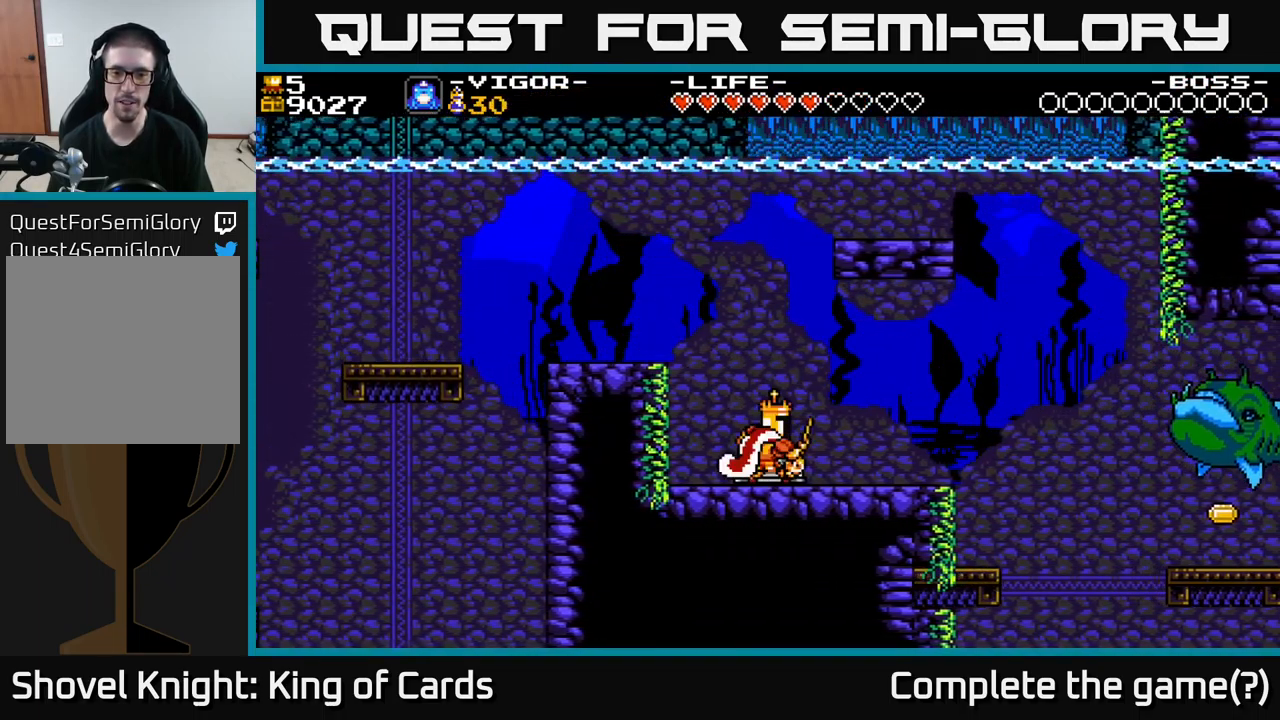
{"buttons": ["DPAD_LEFT"], "right_stick": "center", "events": [[350, "DPAD_LEFT", "down"]]}
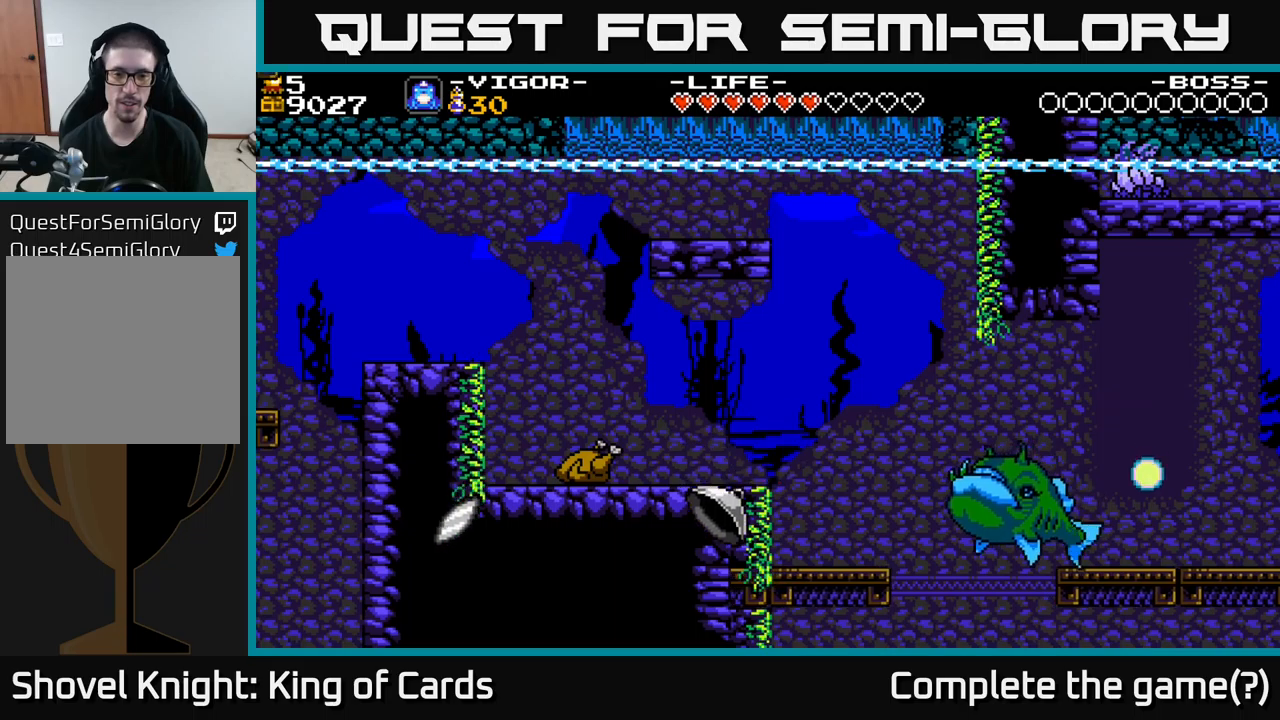
{"buttons": ["DPAD_LEFT"], "right_stick": "center", "events": [[17, "A", "down"], [184, "A", "up"]]}
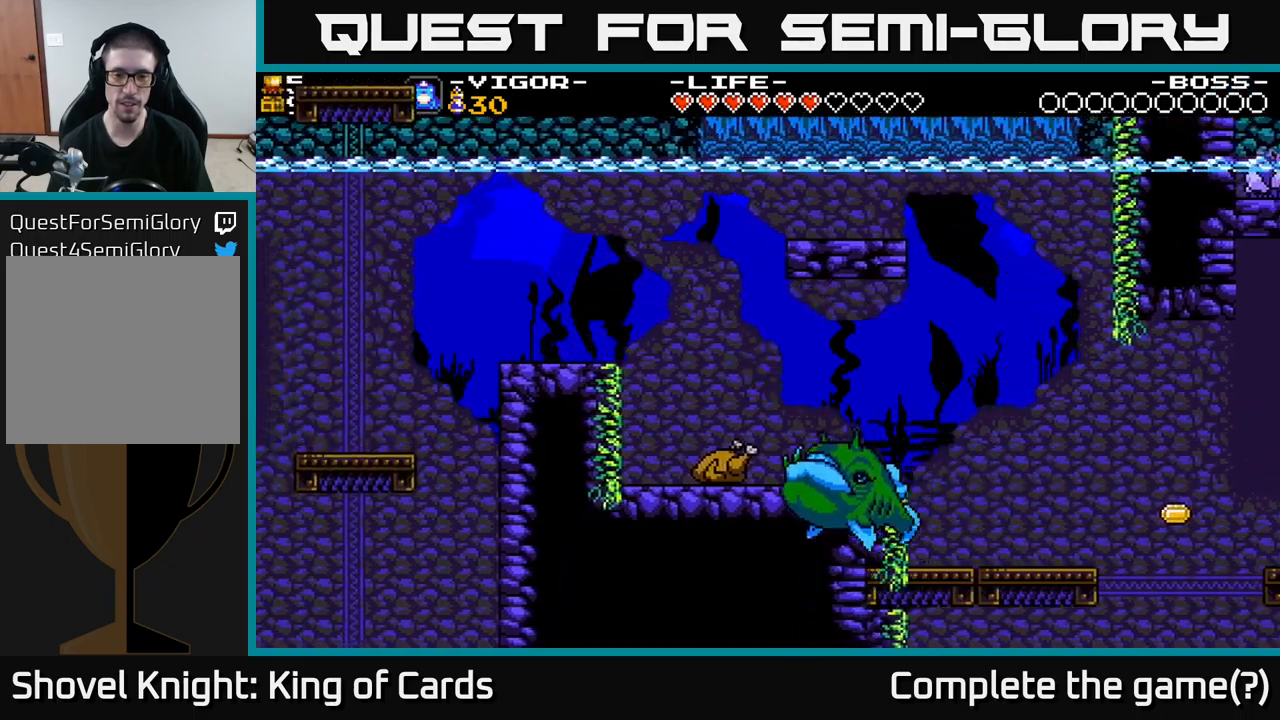
{"buttons": ["DPAD_LEFT"], "right_stick": "center", "events": [[34, "DPAD_LEFT", "up"], [50, "A", "down"], [84, "DPAD_RIGHT", "down"], [150, "DPAD_RIGHT", "up"], [234, "A", "up"], [350, "DPAD_LEFT", "down"]]}
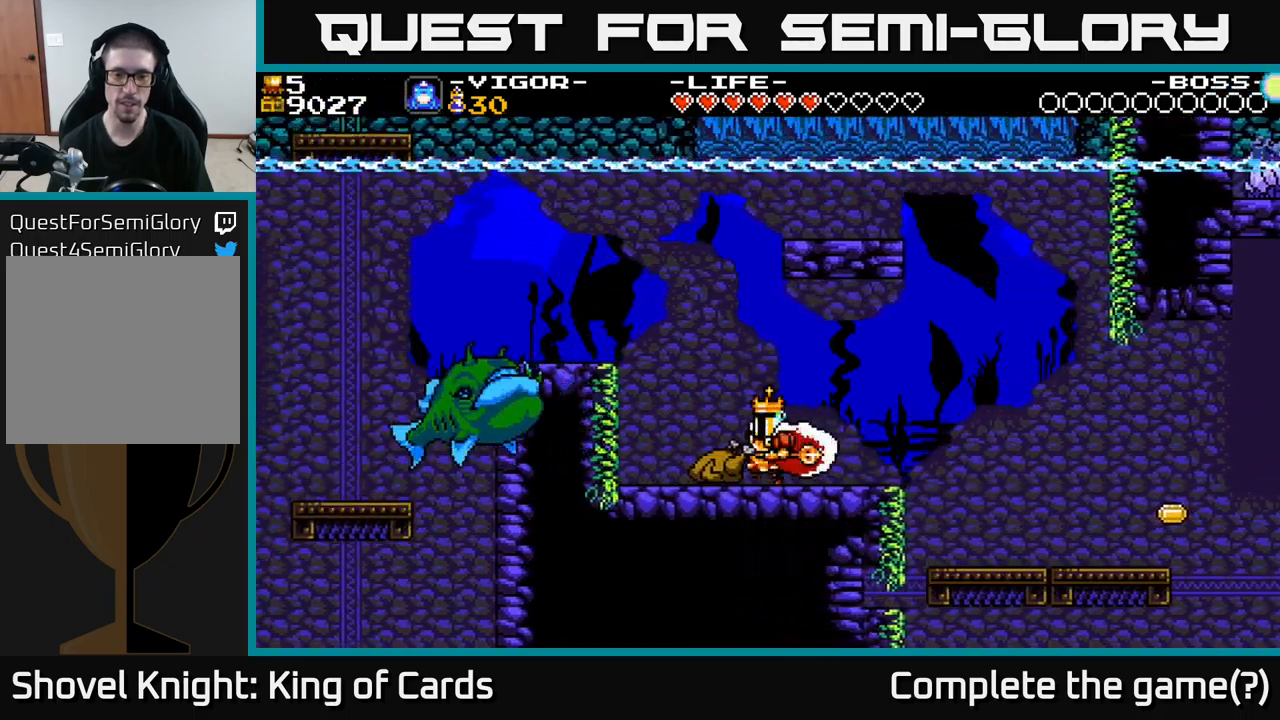
{"buttons": ["DPAD_RIGHT"], "right_stick": "center", "events": [[50, "DPAD_LEFT", "up"], [117, "DPAD_RIGHT", "down"], [350, "DPAD_RIGHT", "up"], [434, "DPAD_RIGHT", "down"]]}
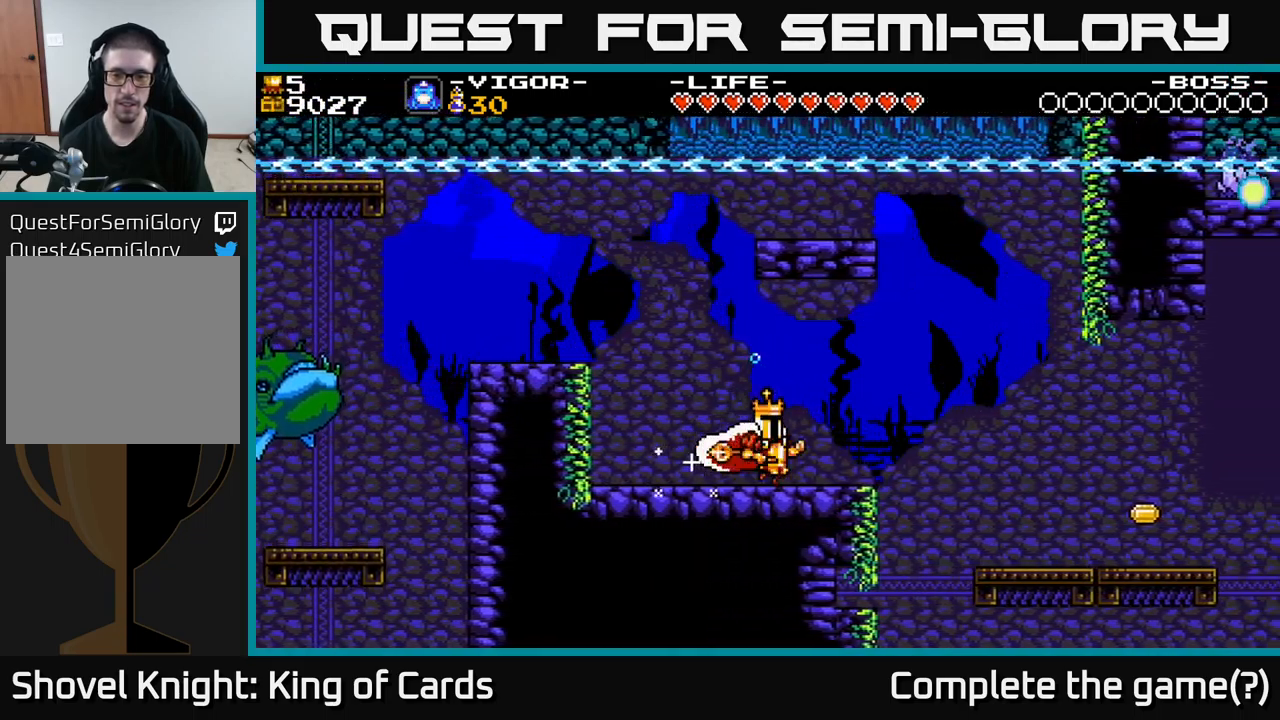
{"buttons": ["A", "DPAD_RIGHT"], "right_stick": "center", "events": [[417, "A", "down"]]}
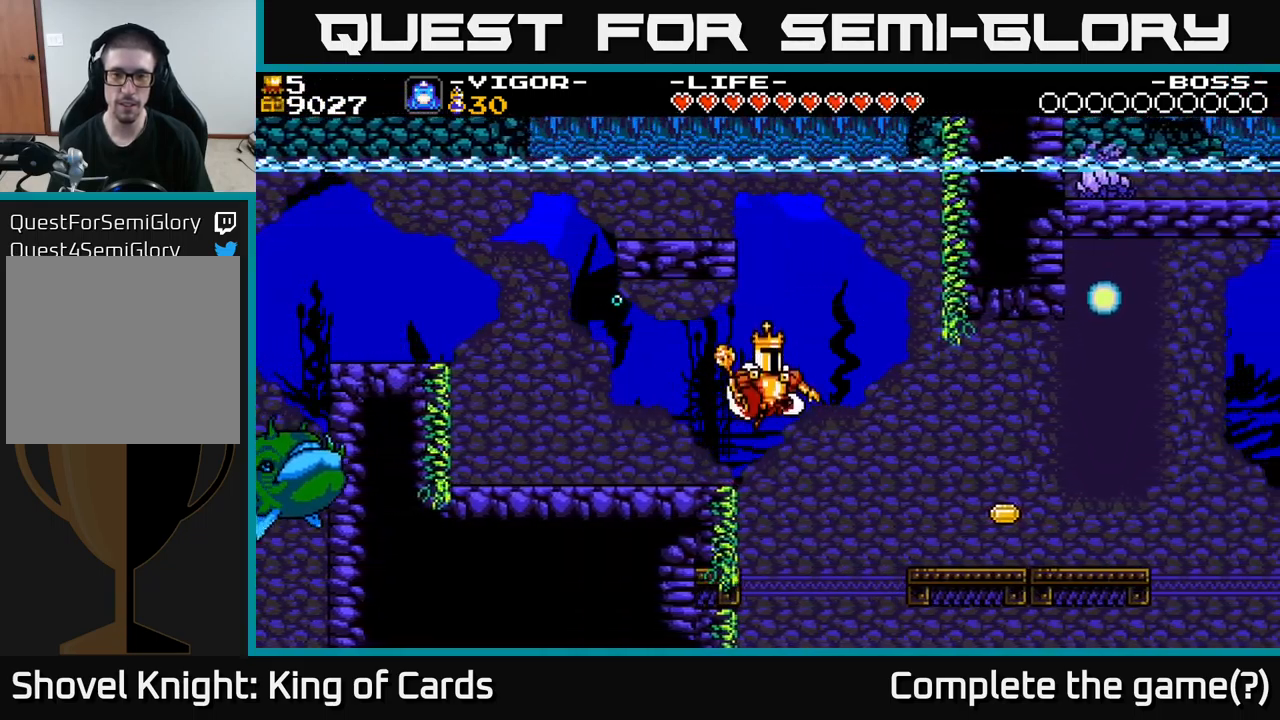
{"buttons": ["A", "X", "DPAD_LEFT"], "right_stick": "center", "events": [[184, "DPAD_RIGHT", "up"], [217, "DPAD_LEFT", "down"], [284, "X", "down"]]}
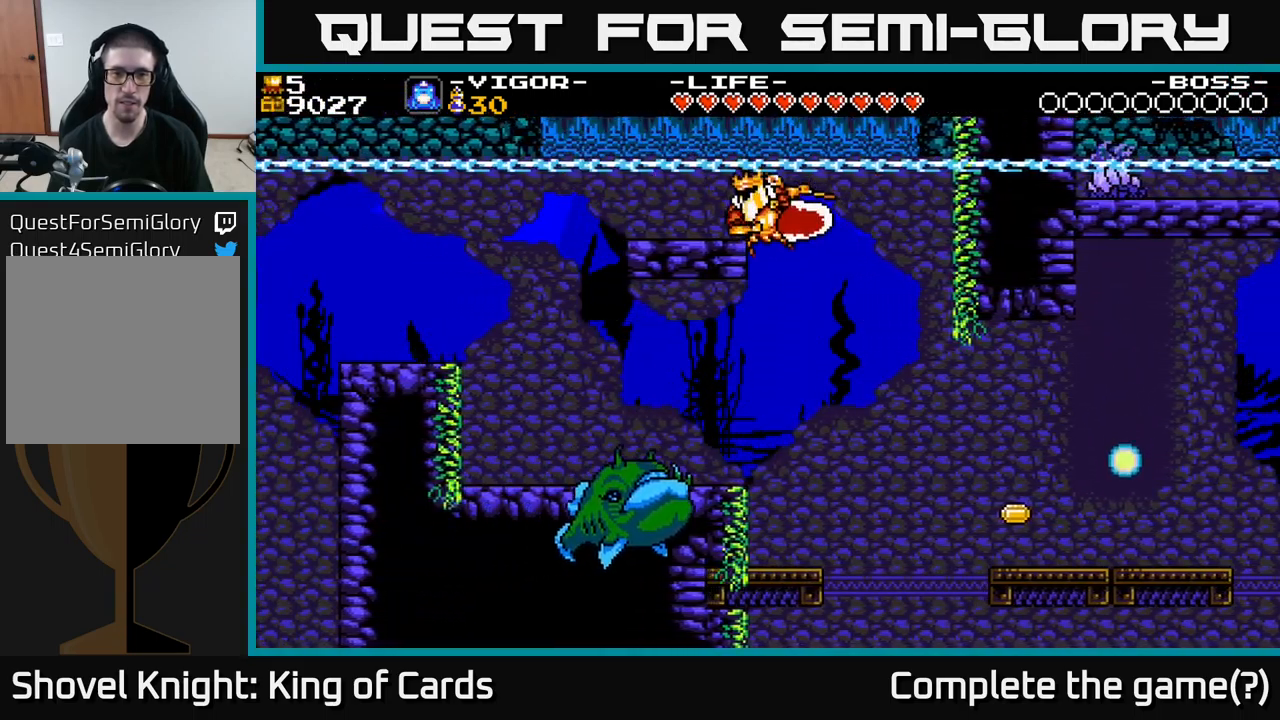
{"buttons": [], "right_stick": "center", "events": [[17, "X", "up"], [100, "A", "up"], [434, "DPAD_LEFT", "up"]]}
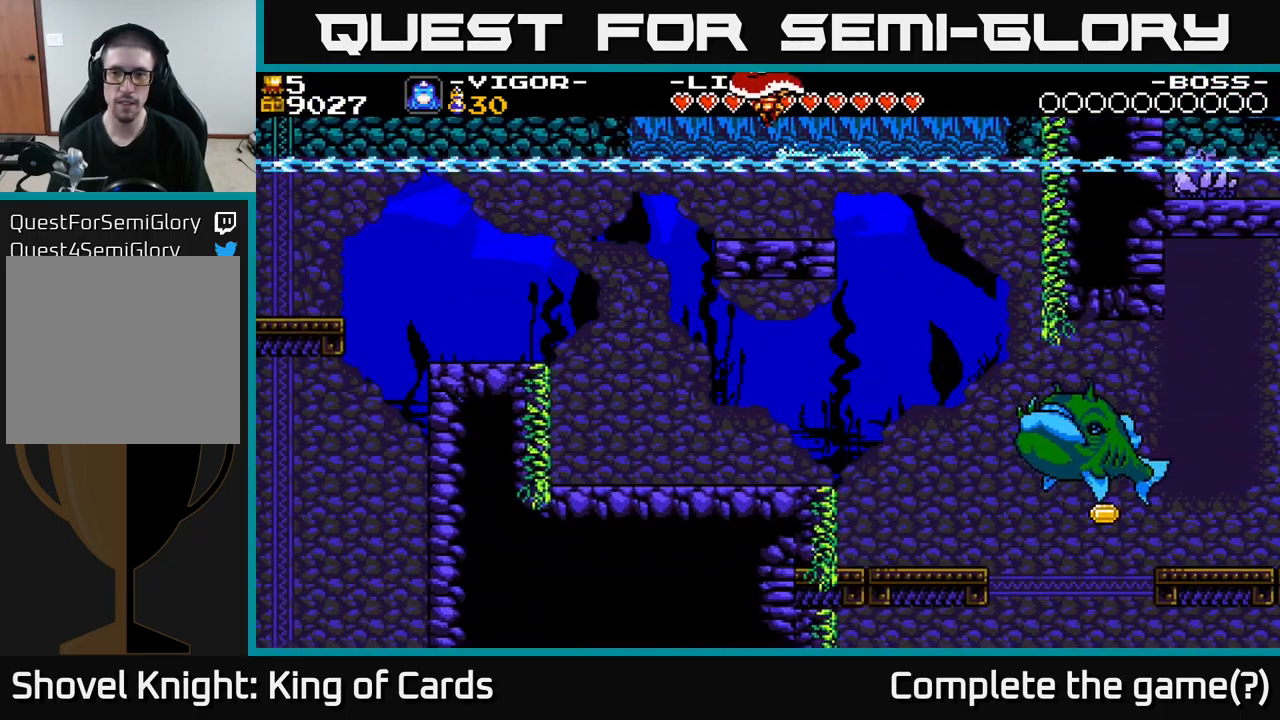
{"buttons": [], "right_stick": "center", "events": [[400, "DPAD_RIGHT", "down"], [467, "DPAD_RIGHT", "up"]]}
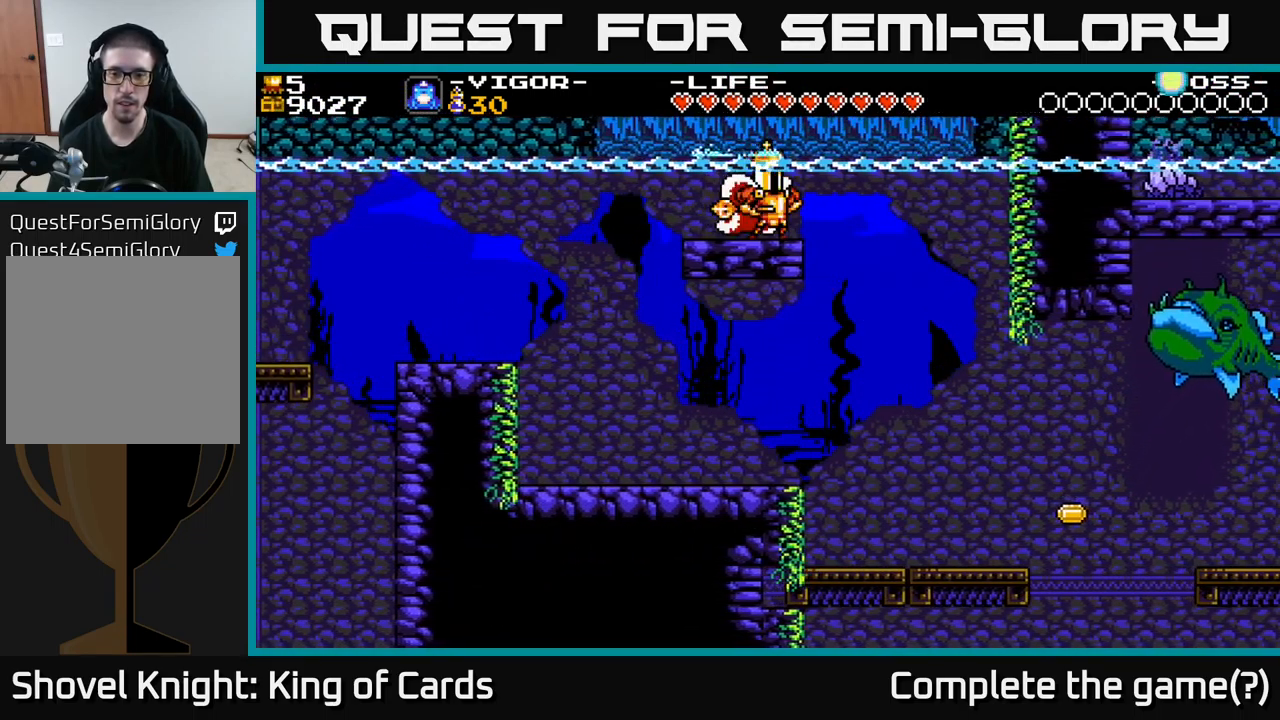
{"buttons": [], "right_stick": "center", "events": []}
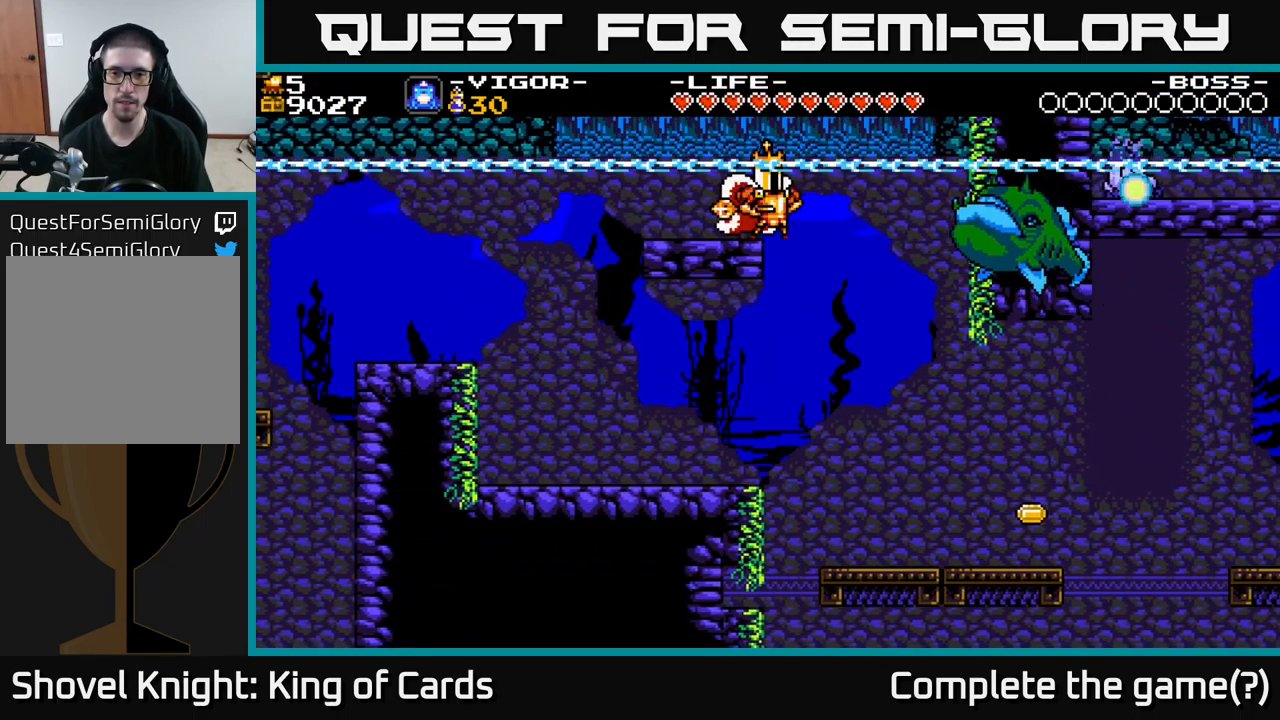
{"buttons": ["A"], "right_stick": "center", "events": [[134, "A", "down"], [284, "DPAD_RIGHT", "down"], [467, "DPAD_RIGHT", "up"]]}
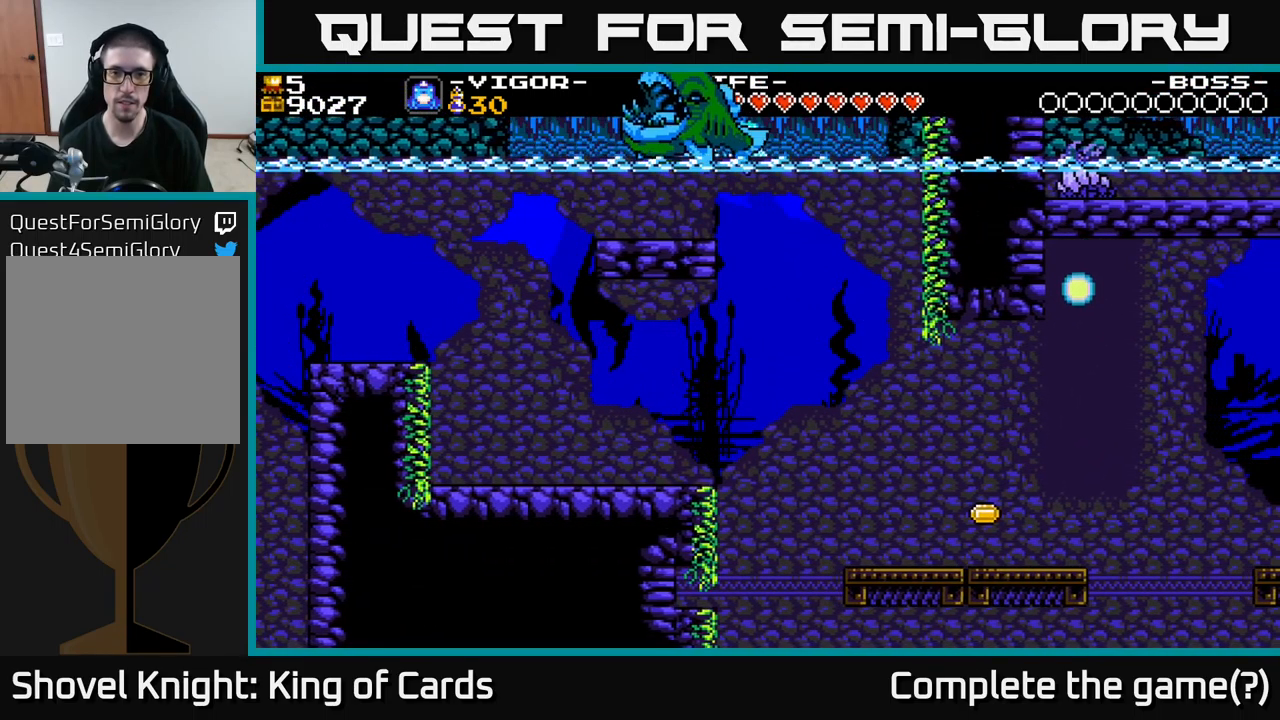
{"buttons": ["DPAD_LEFT"], "right_stick": "center", "events": [[167, "A", "up"], [317, "DPAD_LEFT", "down"]]}
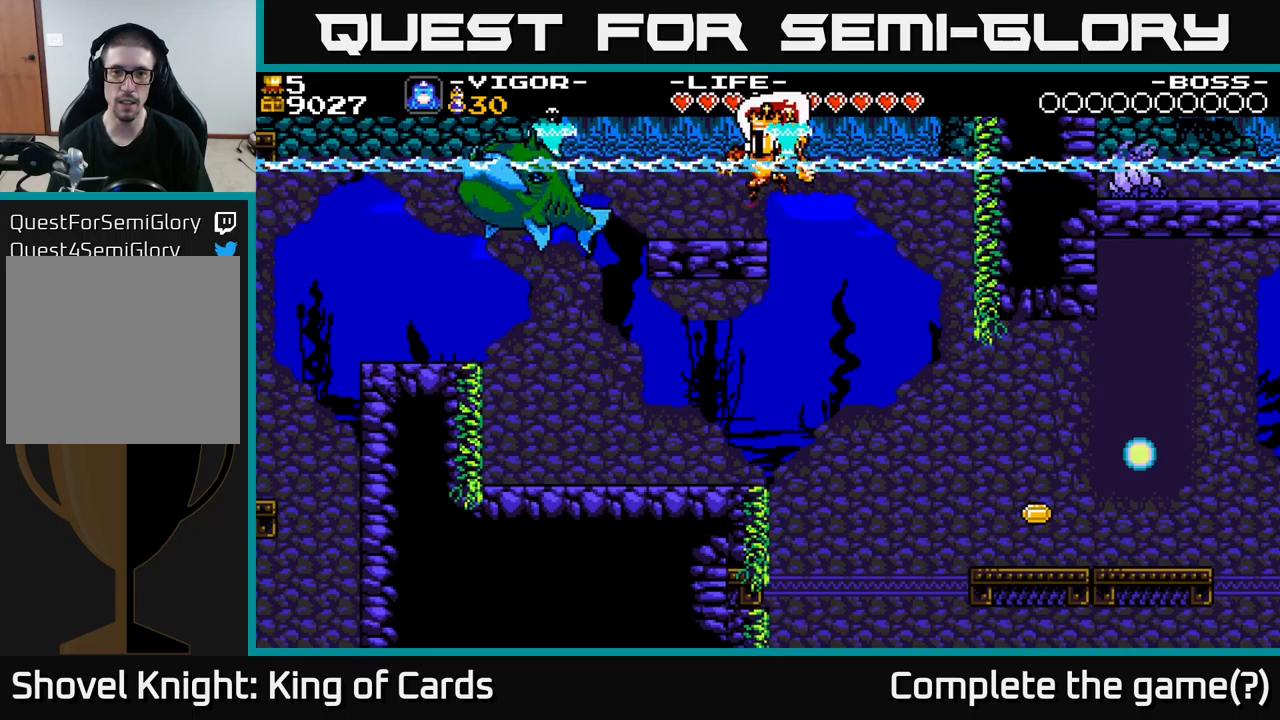
{"buttons": ["DPAD_RIGHT"], "right_stick": "center", "events": [[117, "DPAD_LEFT", "up"], [367, "DPAD_RIGHT", "down"], [450, "A", "down"], [500, "A", "up"]]}
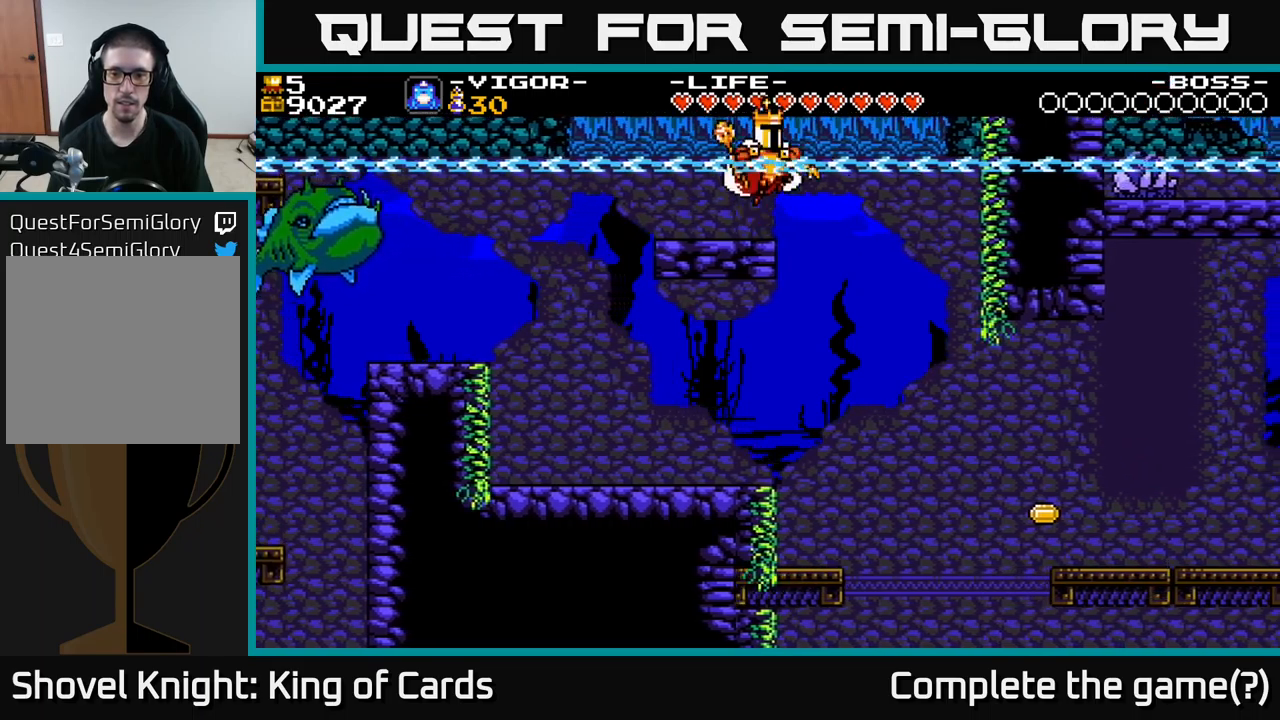
{"buttons": ["DPAD_RIGHT"], "right_stick": "center", "events": []}
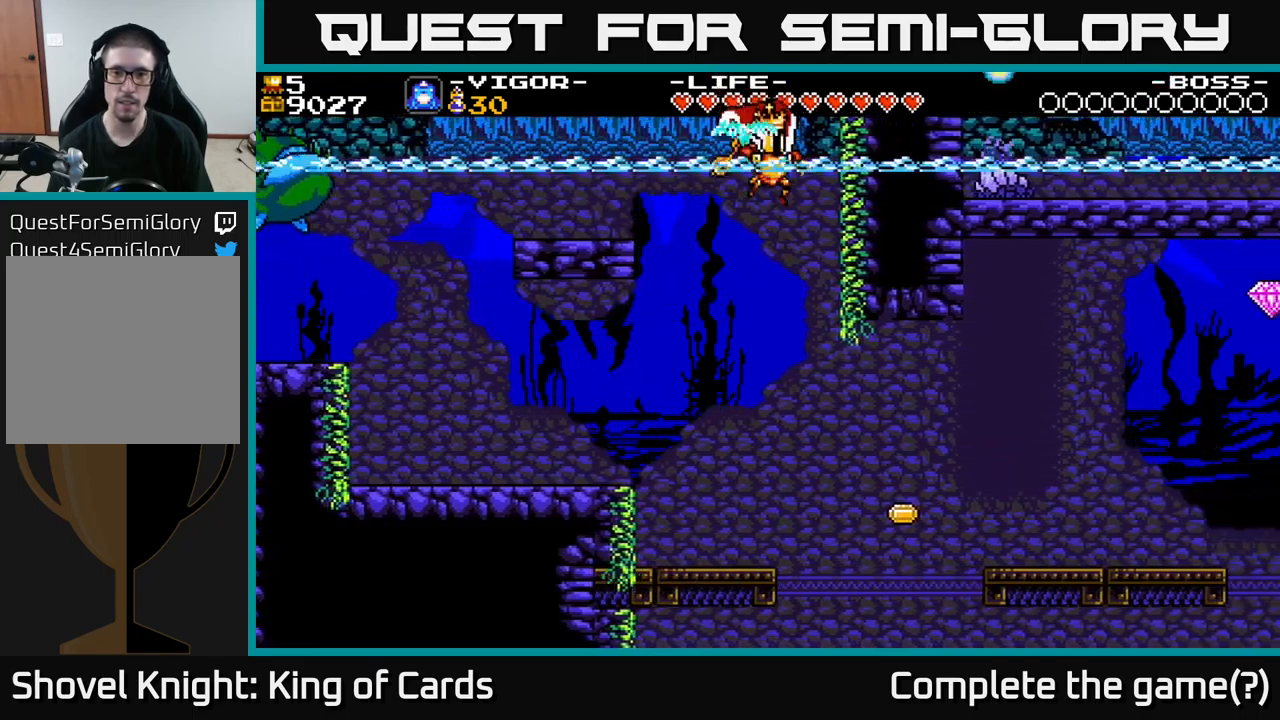
{"buttons": [], "right_stick": "center", "events": [[33, "DPAD_RIGHT", "up"]]}
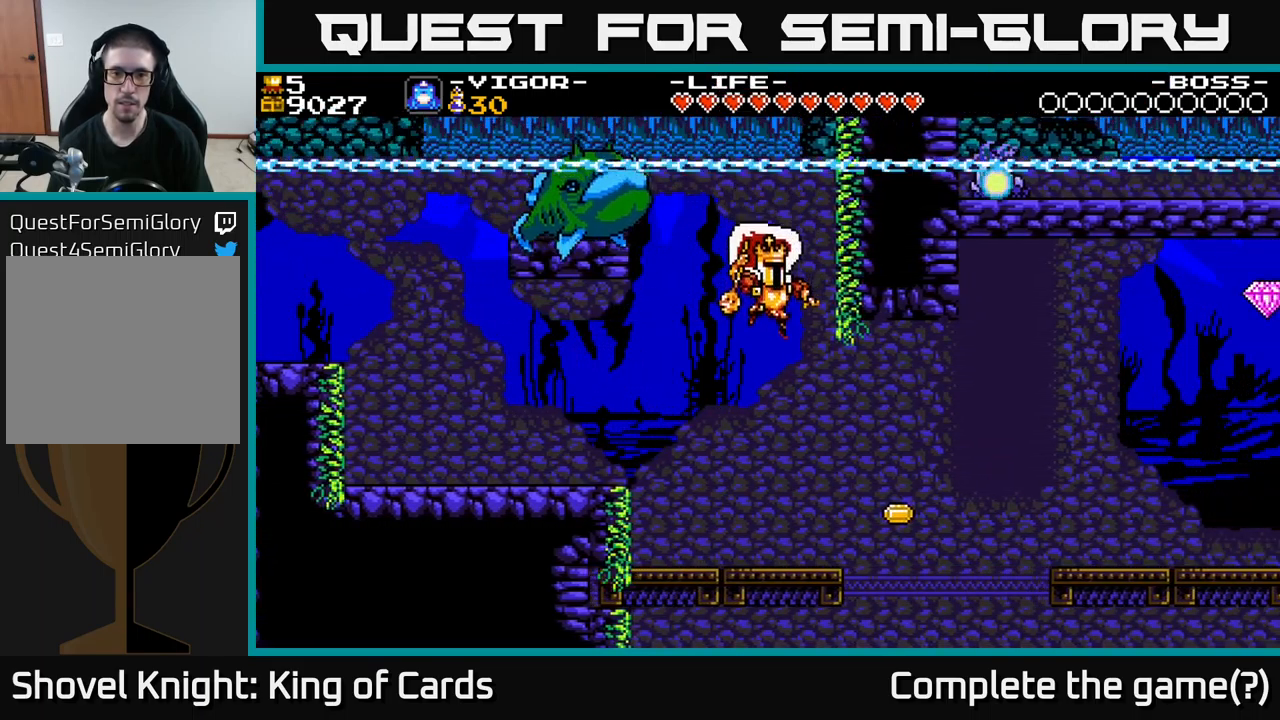
{"buttons": ["DPAD_RIGHT"], "right_stick": "center", "events": [[500, "DPAD_RIGHT", "down"]]}
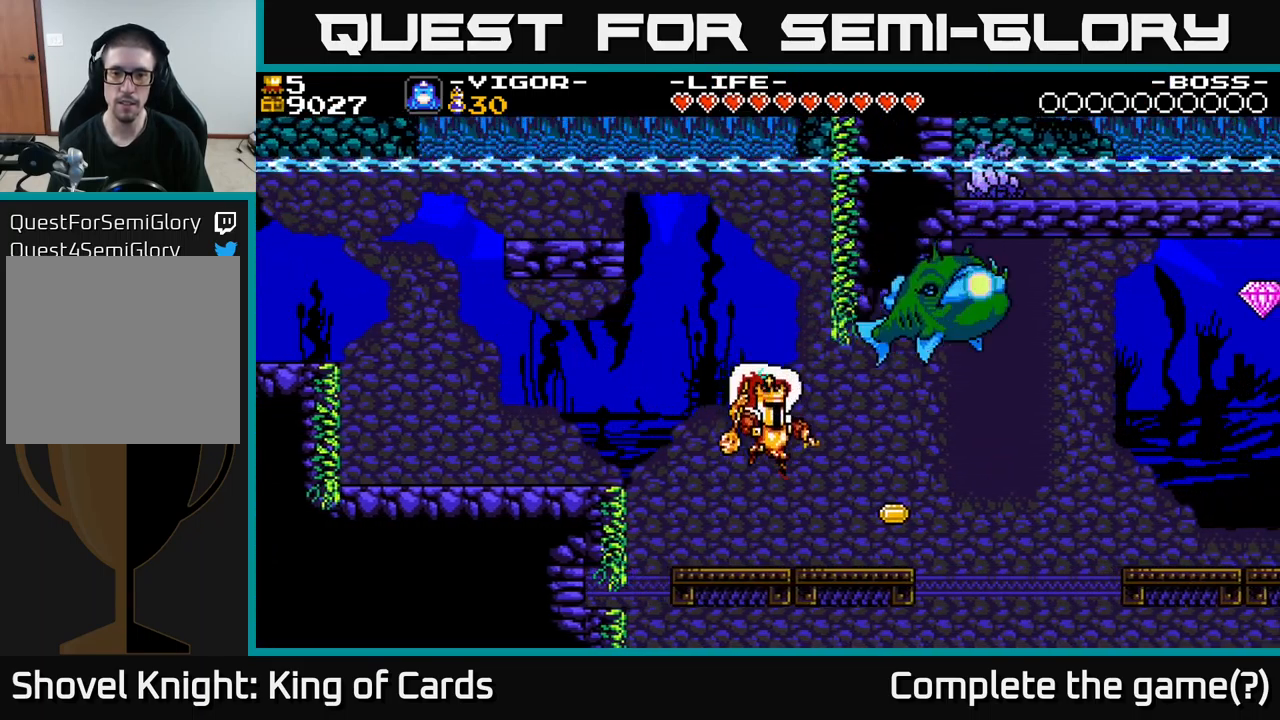
{"buttons": ["DPAD_LEFT"], "right_stick": "center", "events": [[333, "DPAD_RIGHT", "up"], [417, "DPAD_LEFT", "down"]]}
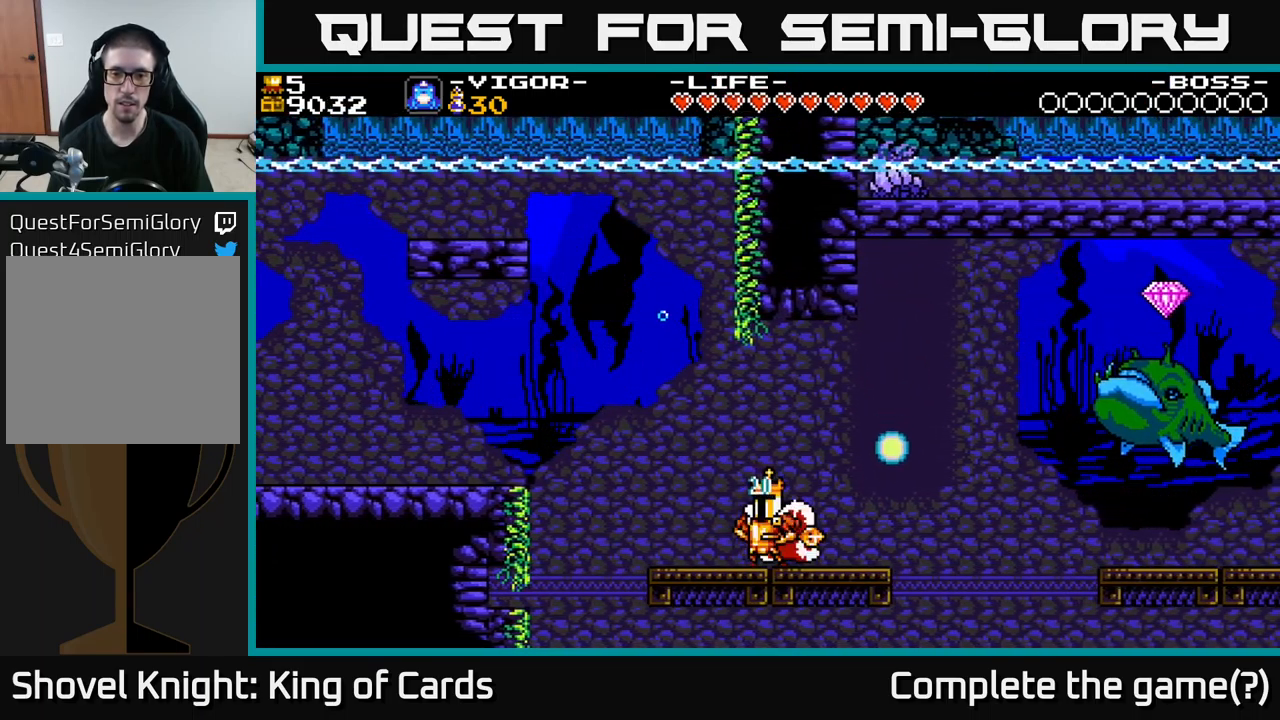
{"buttons": ["DPAD_RIGHT"], "right_stick": "center", "events": [[33, "DPAD_LEFT", "up"], [467, "DPAD_RIGHT", "down"]]}